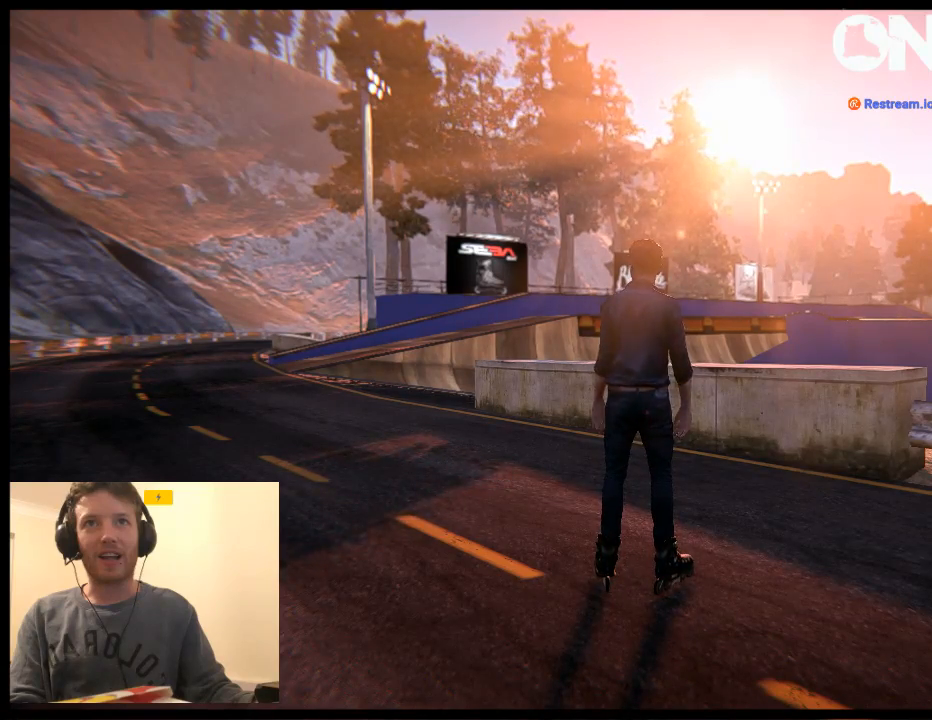
Gameplay with a controller (Xbox layout); each line is a JSON object with the inputs held at the frame after it. "events" lists button and stick changes between this image and that frame as [ms after this image, input, new state], when the widget could be followed in between. Not read: L1 L3 R3.
{"buttons": [], "left_stick": "left", "right_stick": "center", "events": [[267, "left_stick", "left"]]}
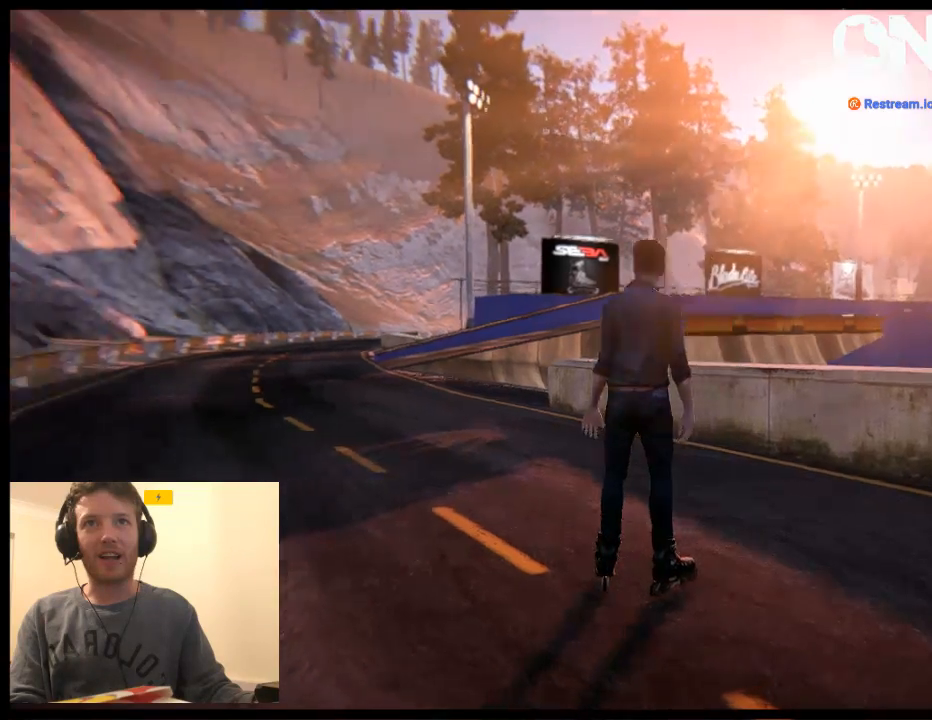
{"buttons": [], "left_stick": "left", "right_stick": "center", "events": []}
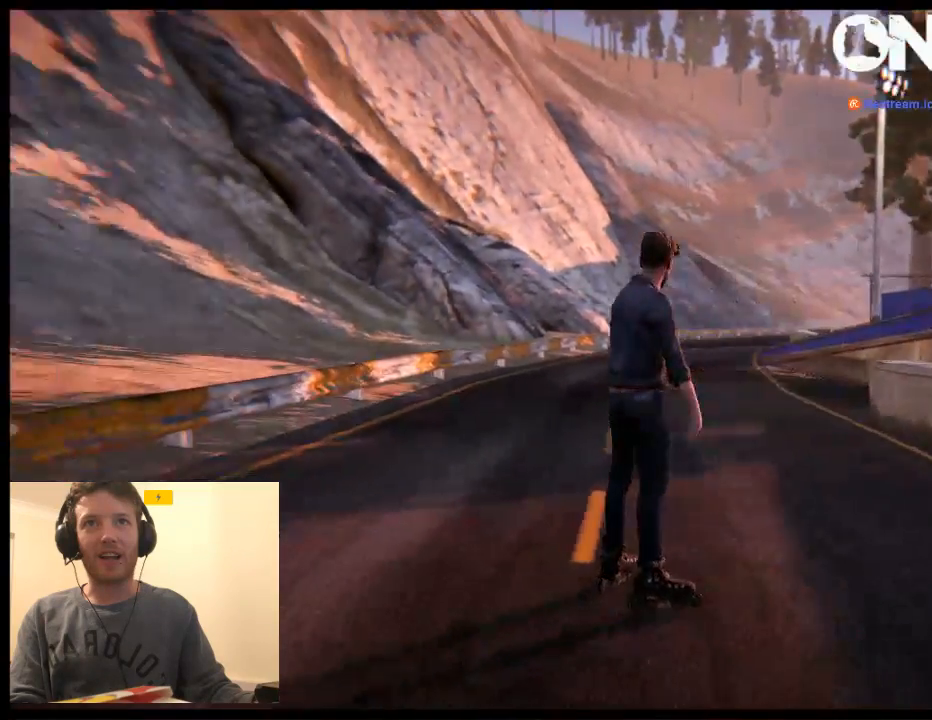
{"buttons": [], "left_stick": "center", "right_stick": "center", "events": [[217, "left_stick", "center"]]}
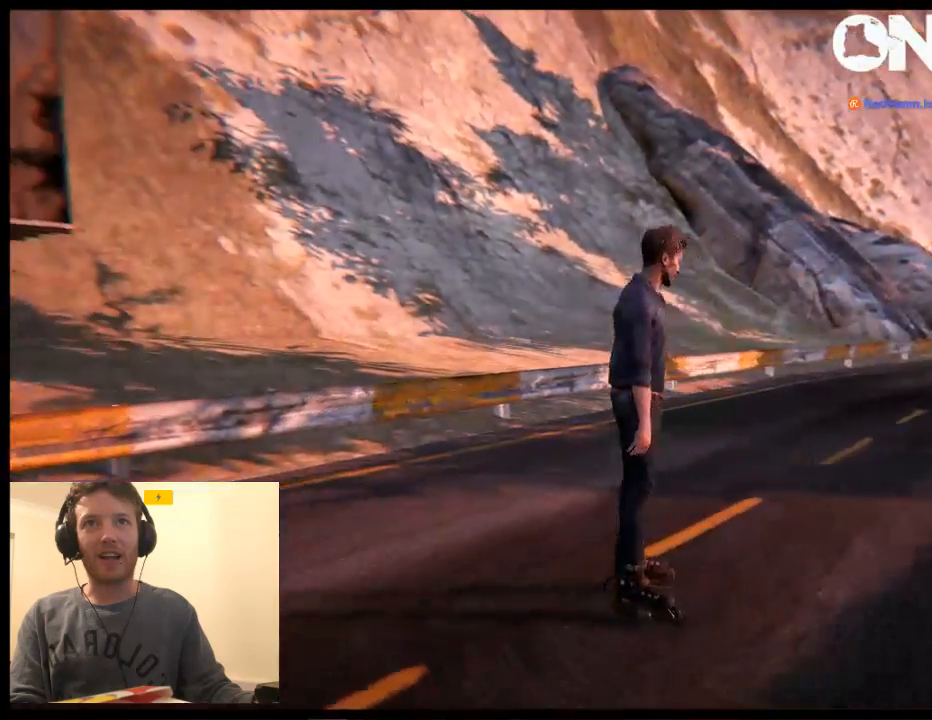
{"buttons": [], "left_stick": "center", "right_stick": "center", "events": []}
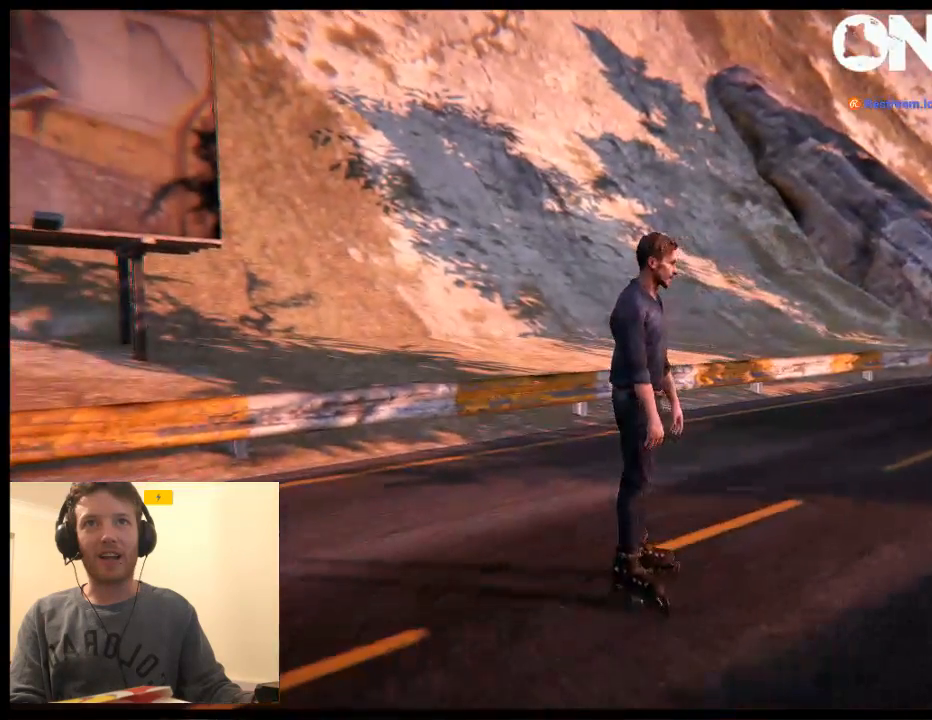
{"buttons": [], "left_stick": "center", "right_stick": "center", "events": []}
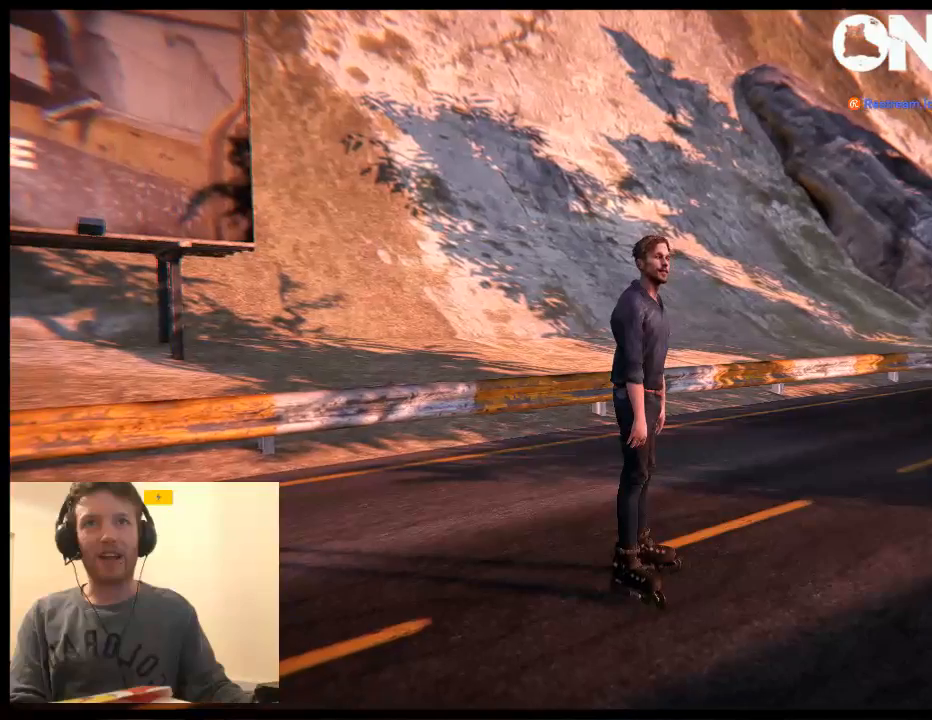
{"buttons": [], "left_stick": "left", "right_stick": "center", "events": [[300, "left_stick", "left"]]}
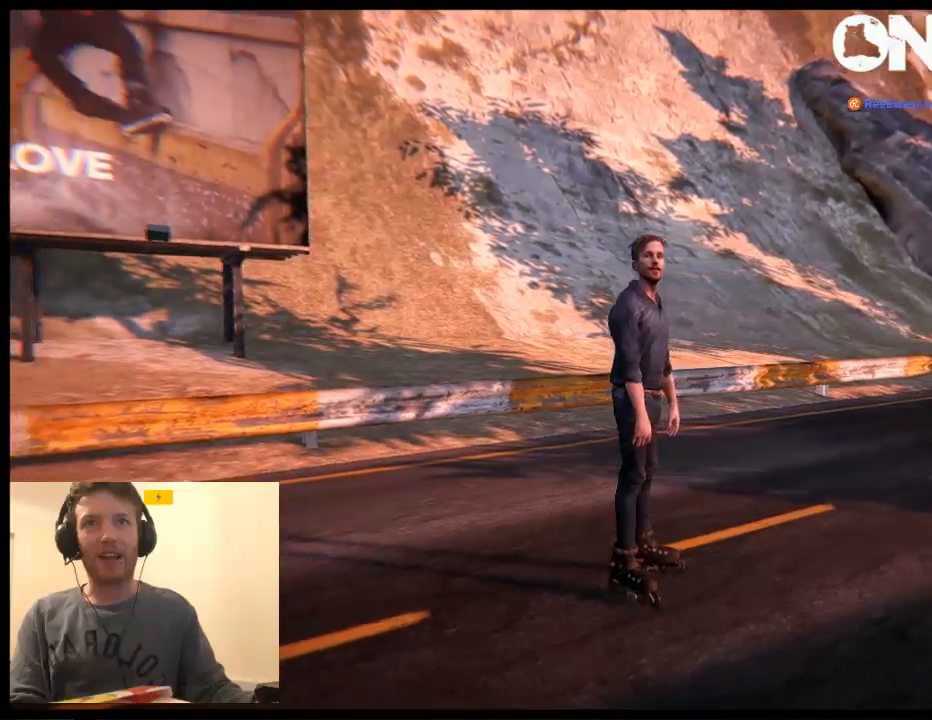
{"buttons": [], "left_stick": "center", "right_stick": "center", "events": [[267, "left_stick", "center"]]}